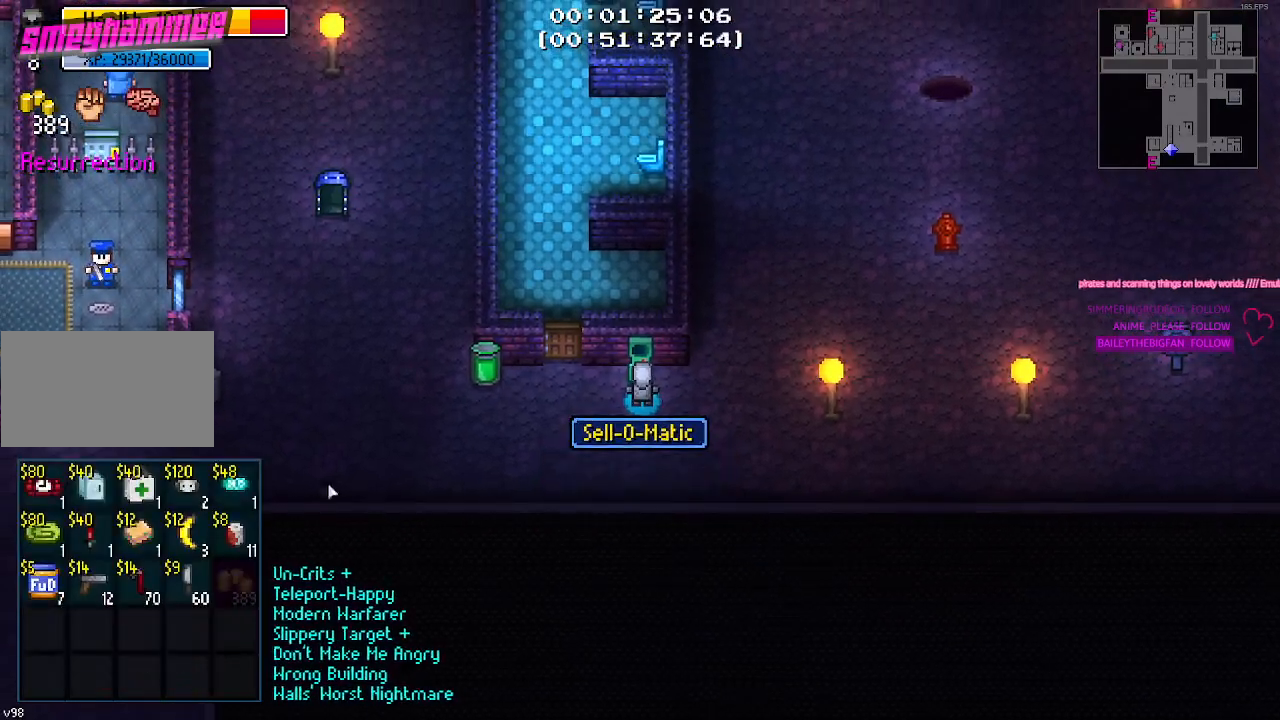
Gameplay with keyboard and mouse; each line is a JSON object with the keys held at the frame after it. "events" lists presses ("down") and releases ("up") of "1", "2", "3", "4", "5", "a", "alt", "c", "caps_lock", "ctrl", "d", "e", "g", "q", "r", "s", "shift", "space", "t", "tab", "v", "w", "x" and "z" between this image and that frame as [ms after this image, input, new state], when the widget could be followed in between. No other keys are recorded. Mouse buttons are not recorded. Not read: f mouse_move.
{"keys": [], "events": []}
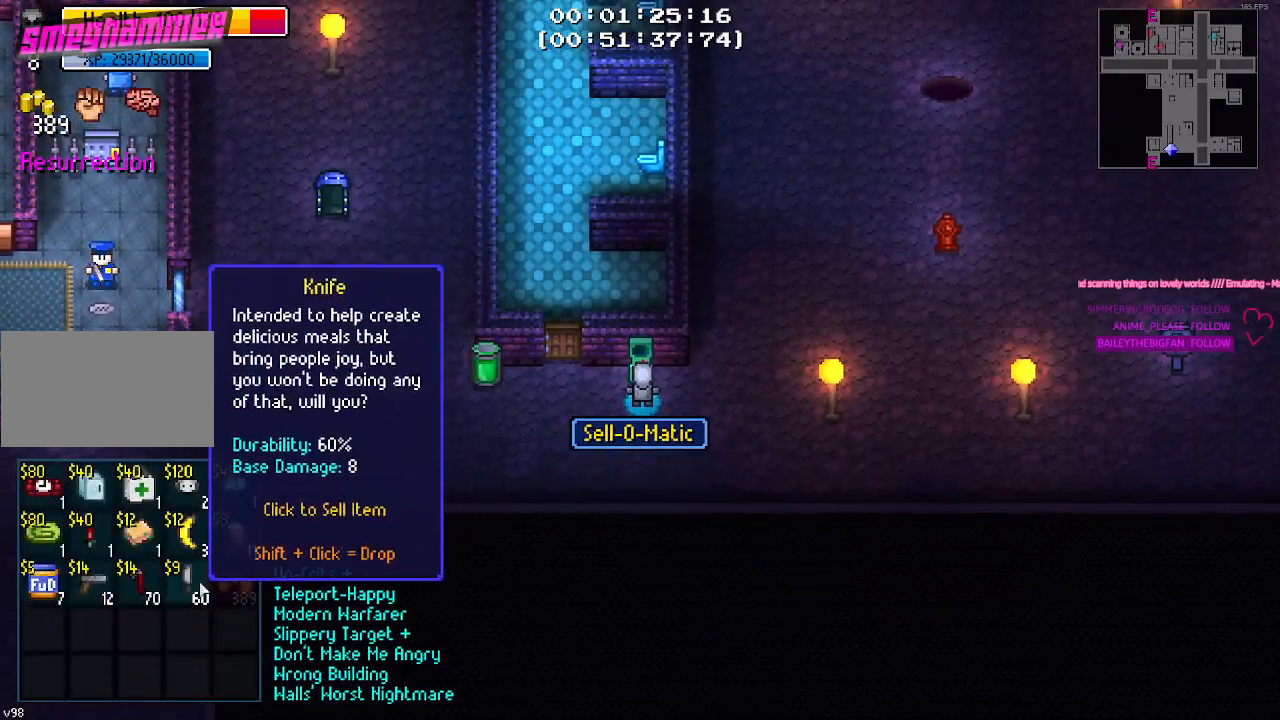
{"keys": [], "events": []}
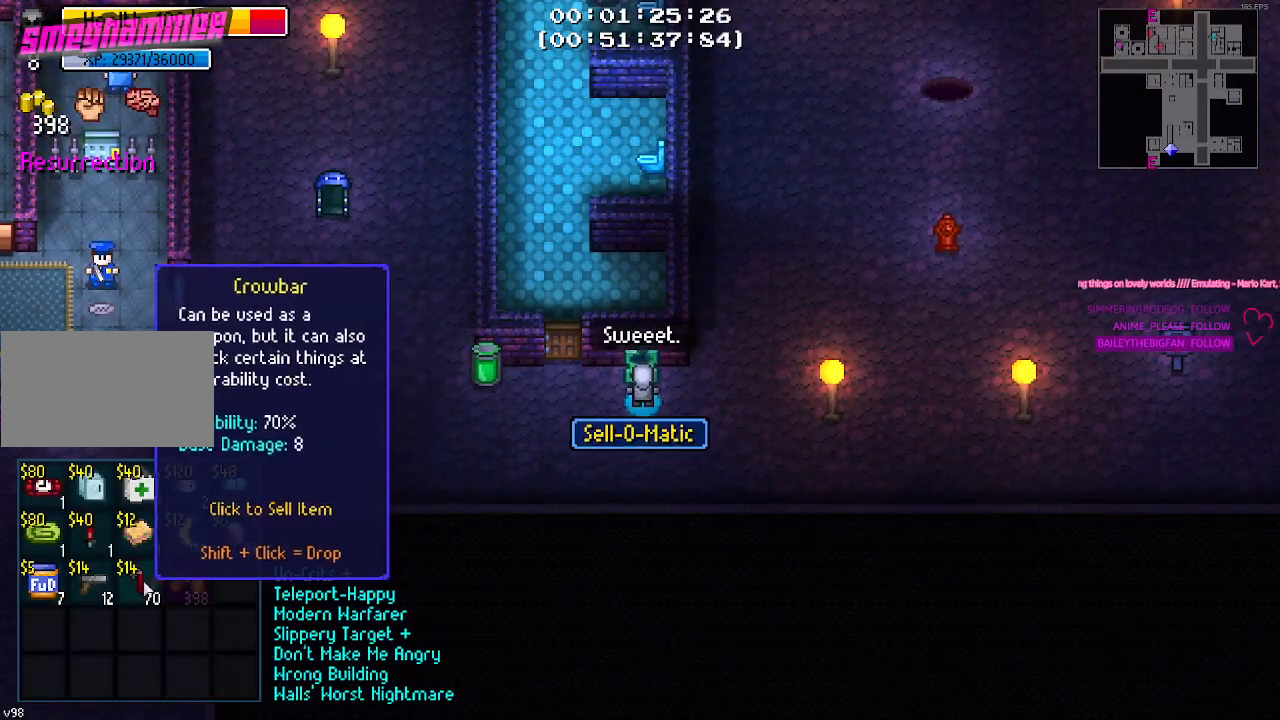
{"keys": [], "events": []}
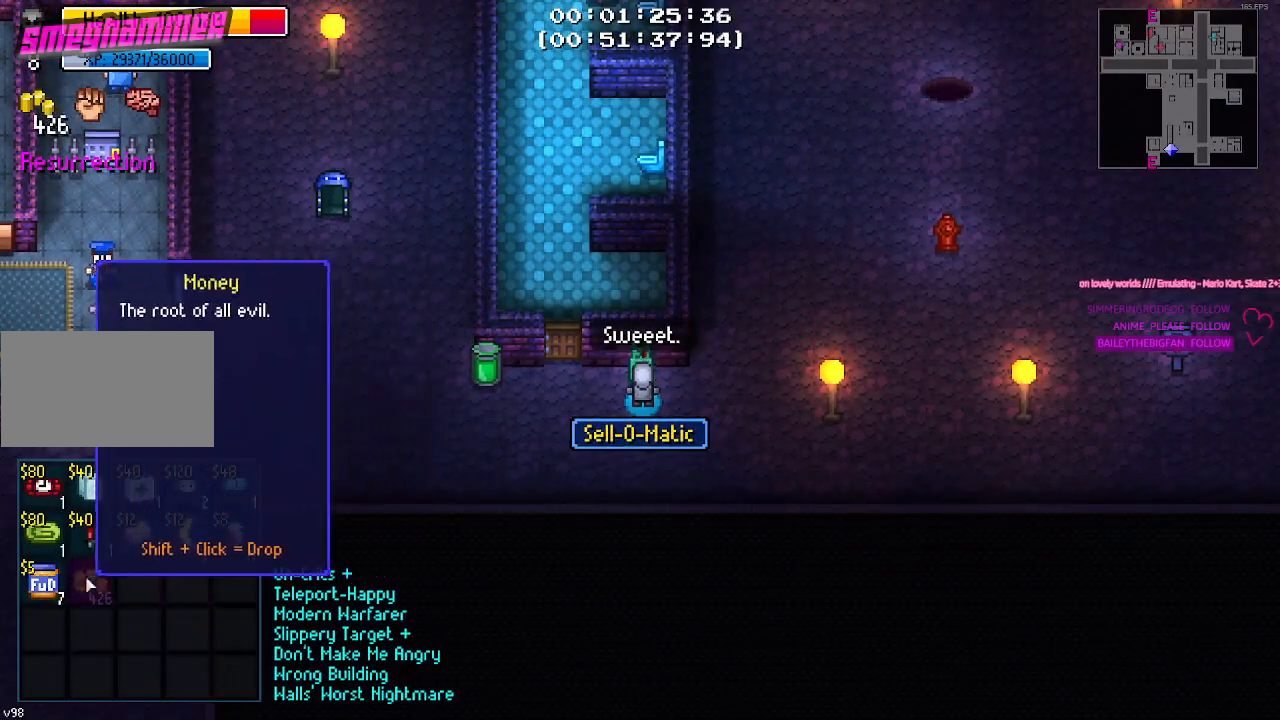
{"keys": [], "events": []}
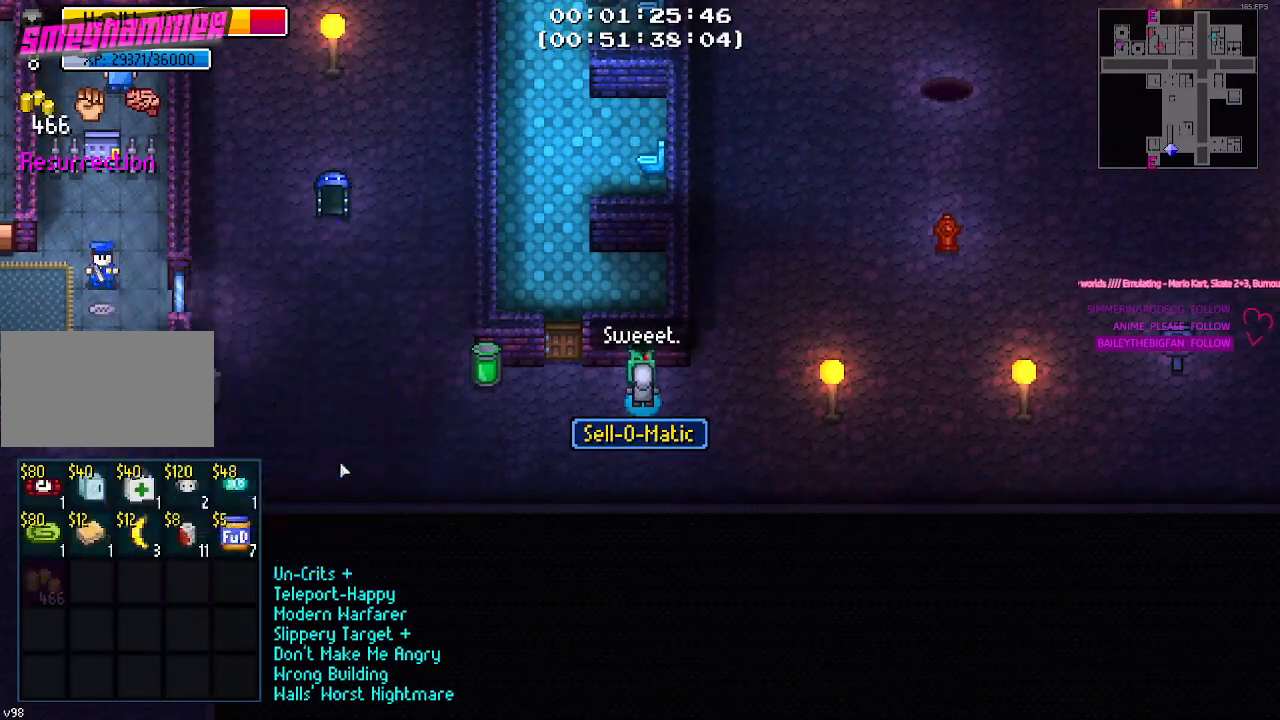
{"keys": [], "events": []}
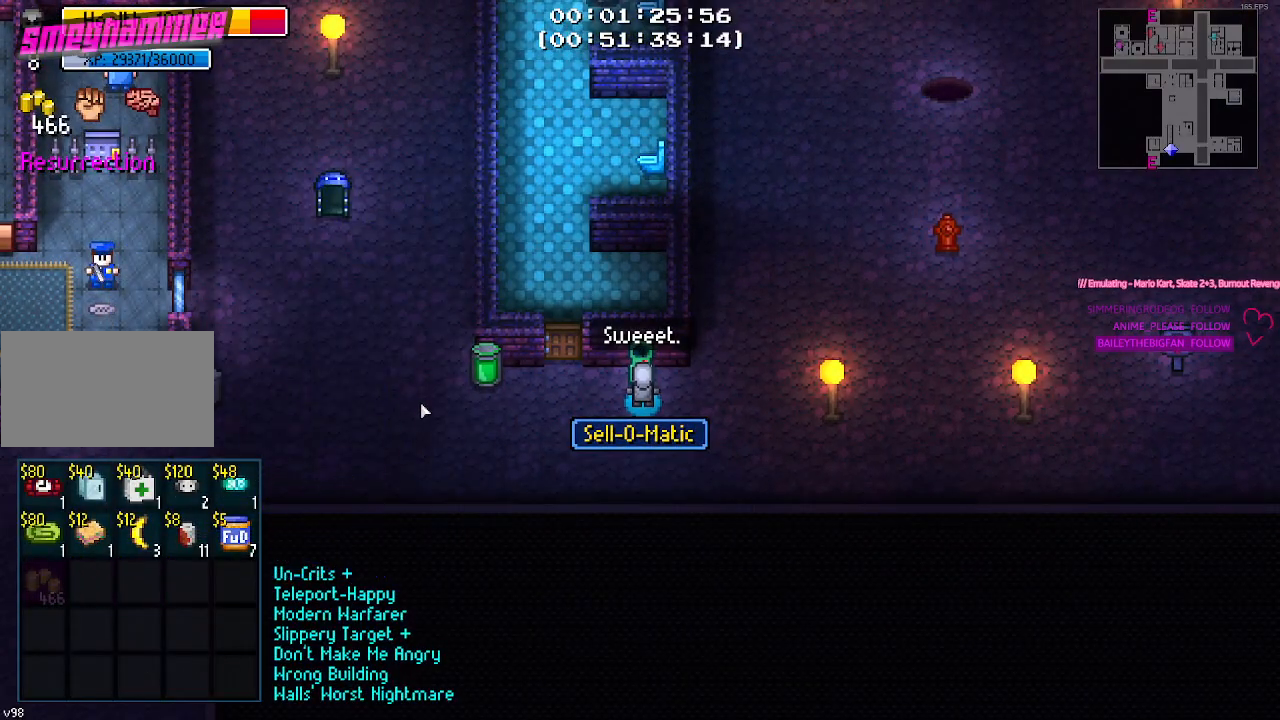
{"keys": [], "events": []}
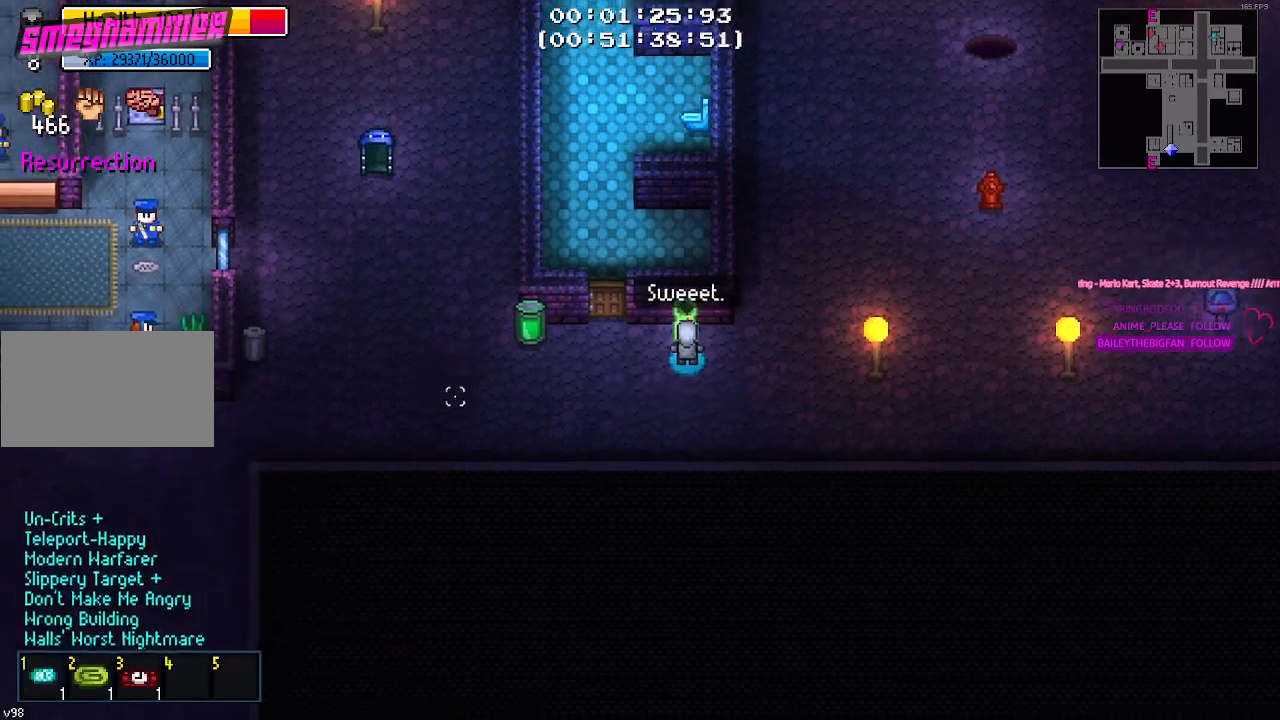
{"keys": ["a", "w"], "events": [[150, "a", "down"], [367, "w", "down"]]}
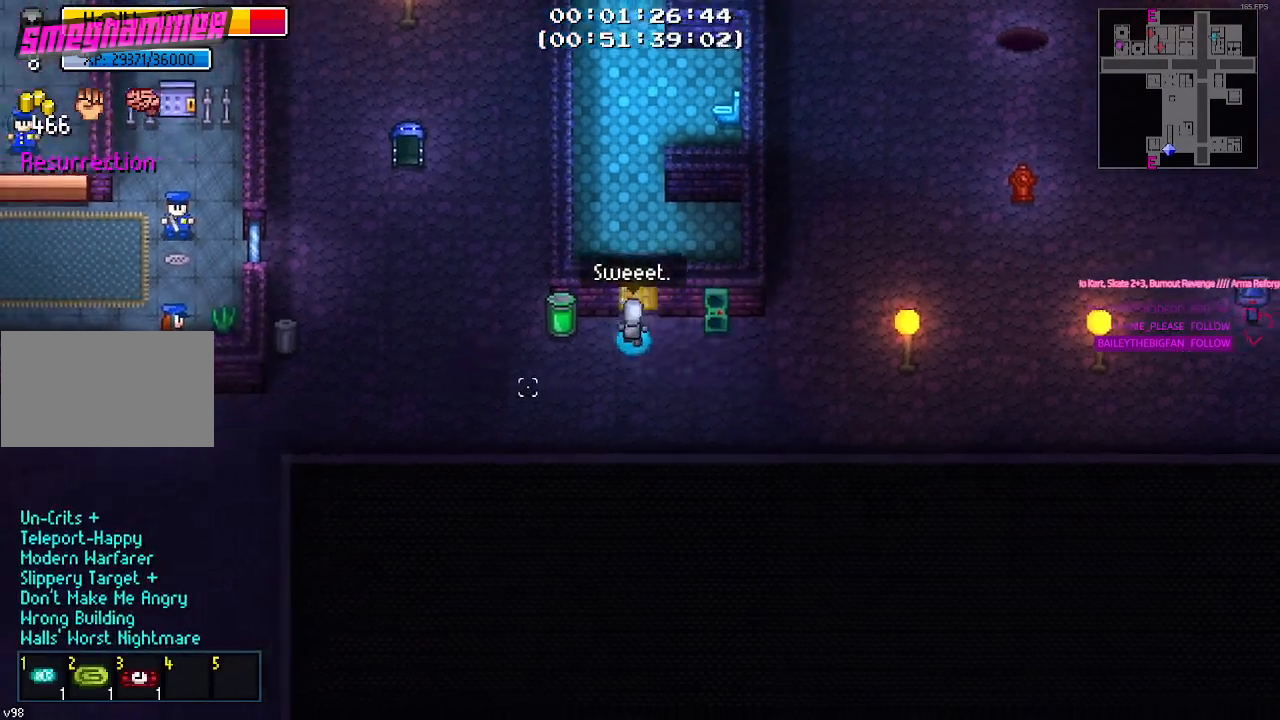
{"keys": []}
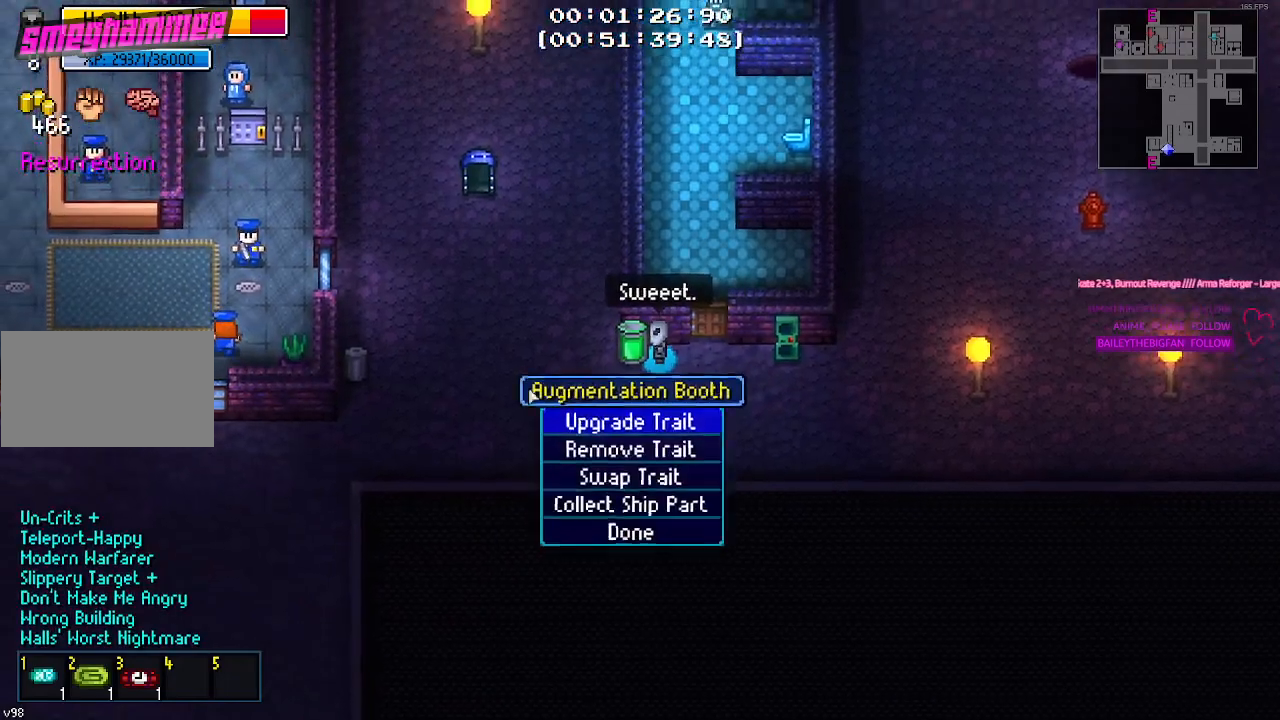
{"keys": [], "events": []}
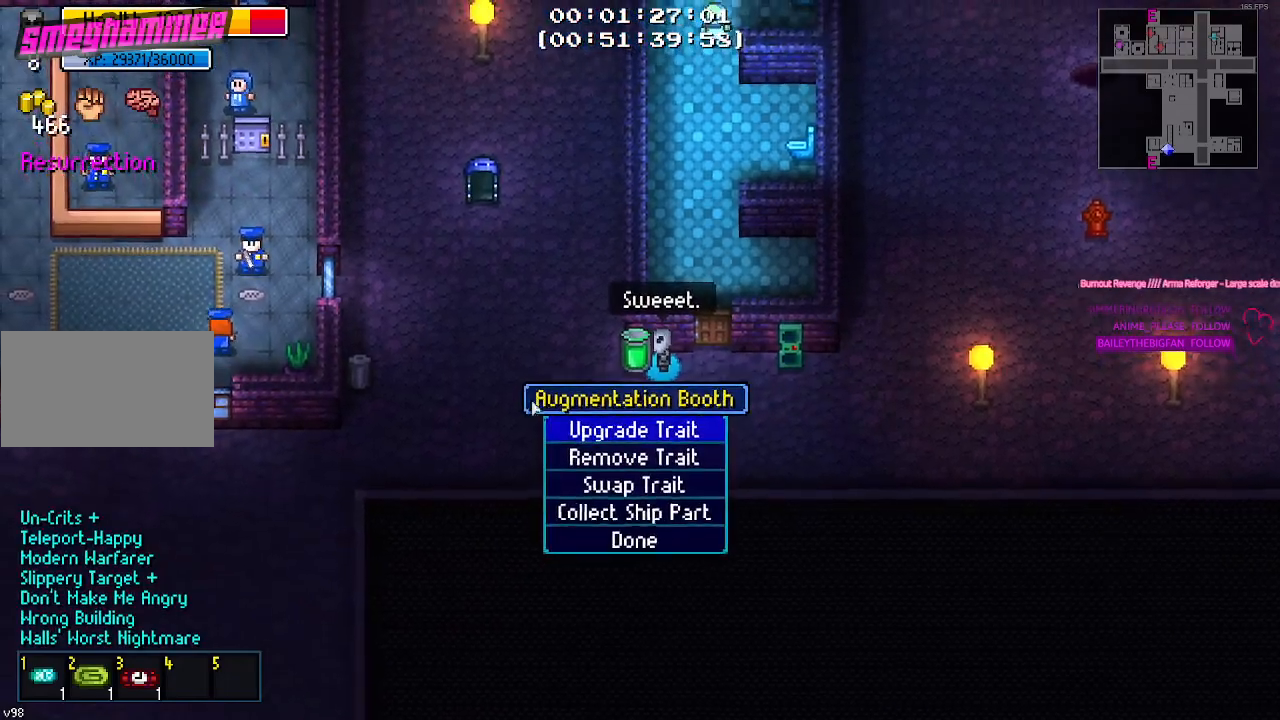
{"keys": [], "events": []}
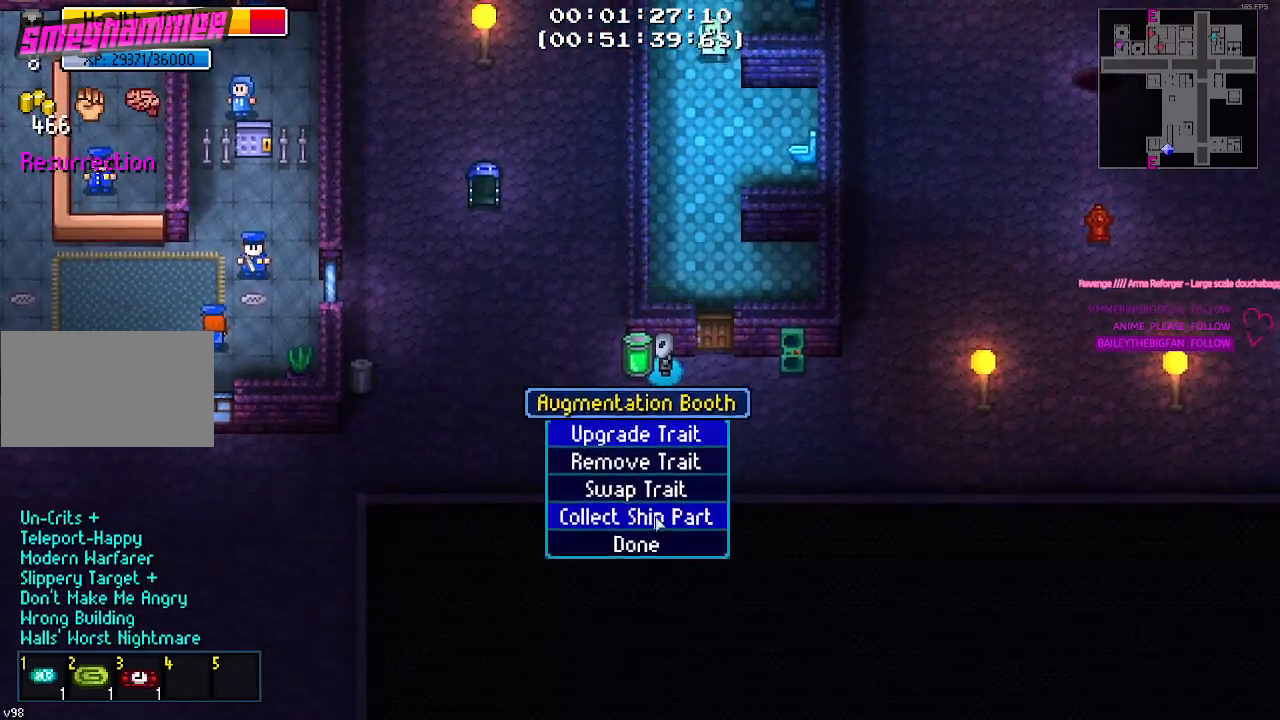
{"keys": [], "events": []}
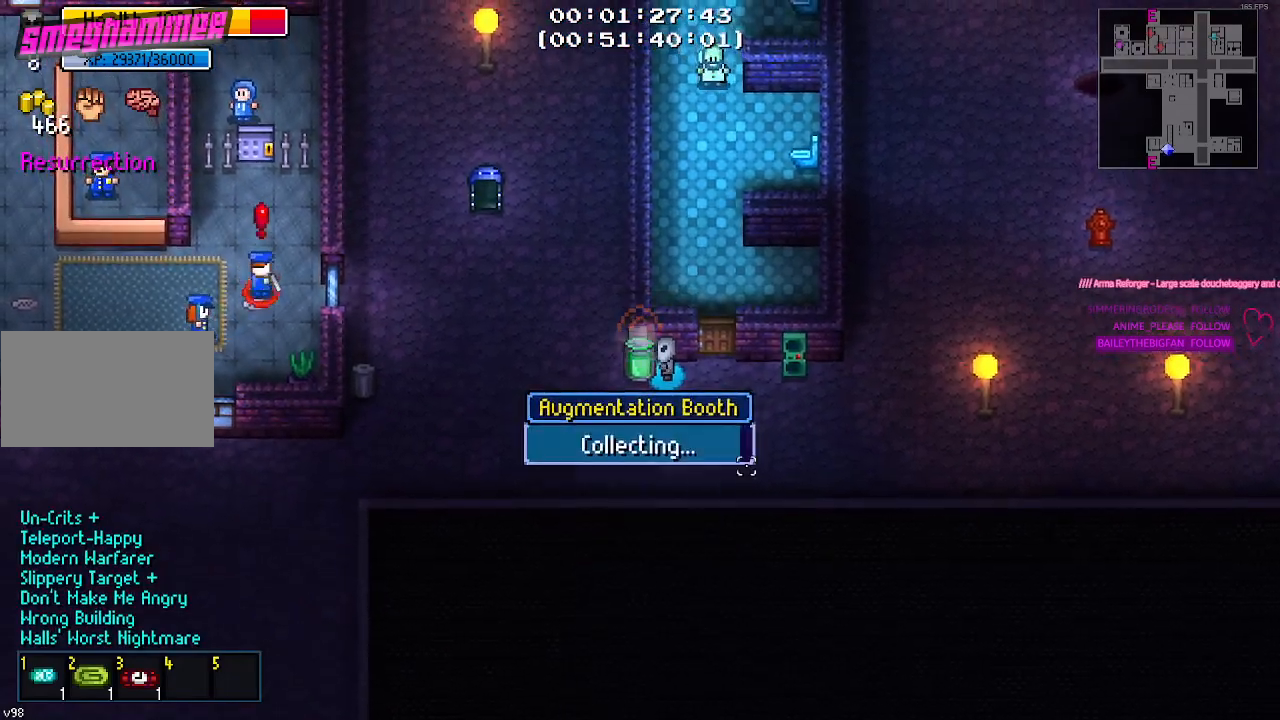
{"keys": [], "events": []}
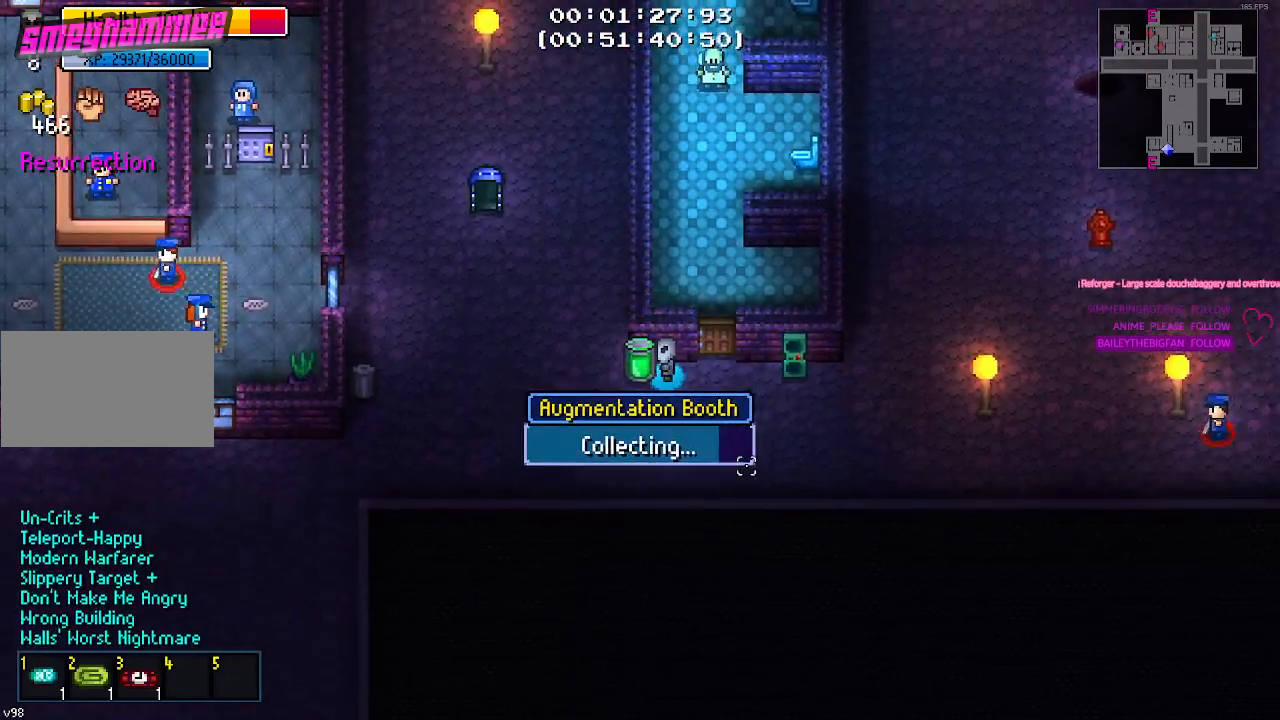
{"keys": [], "events": []}
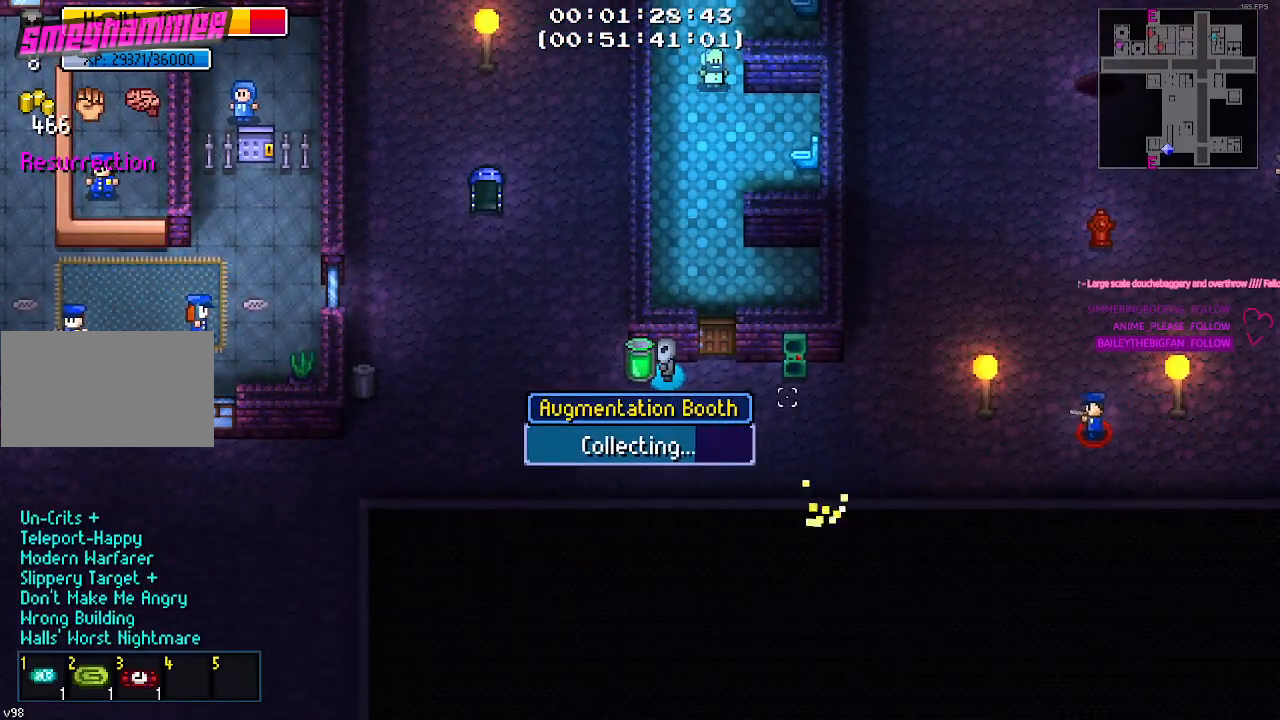
{"keys": ["s"], "events": [[150, "s", "down"], [400, "d", "down"], [434, "d", "up"]]}
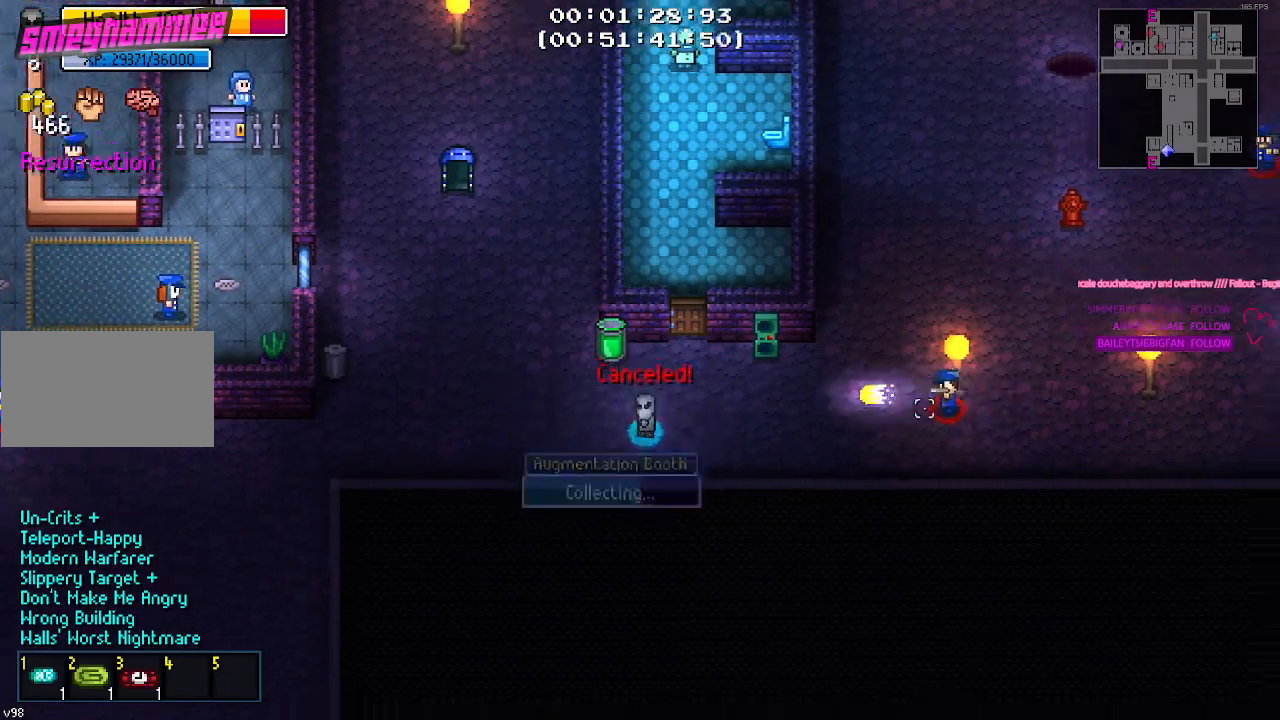
{"keys": [], "events": [[84, "s", "up"]]}
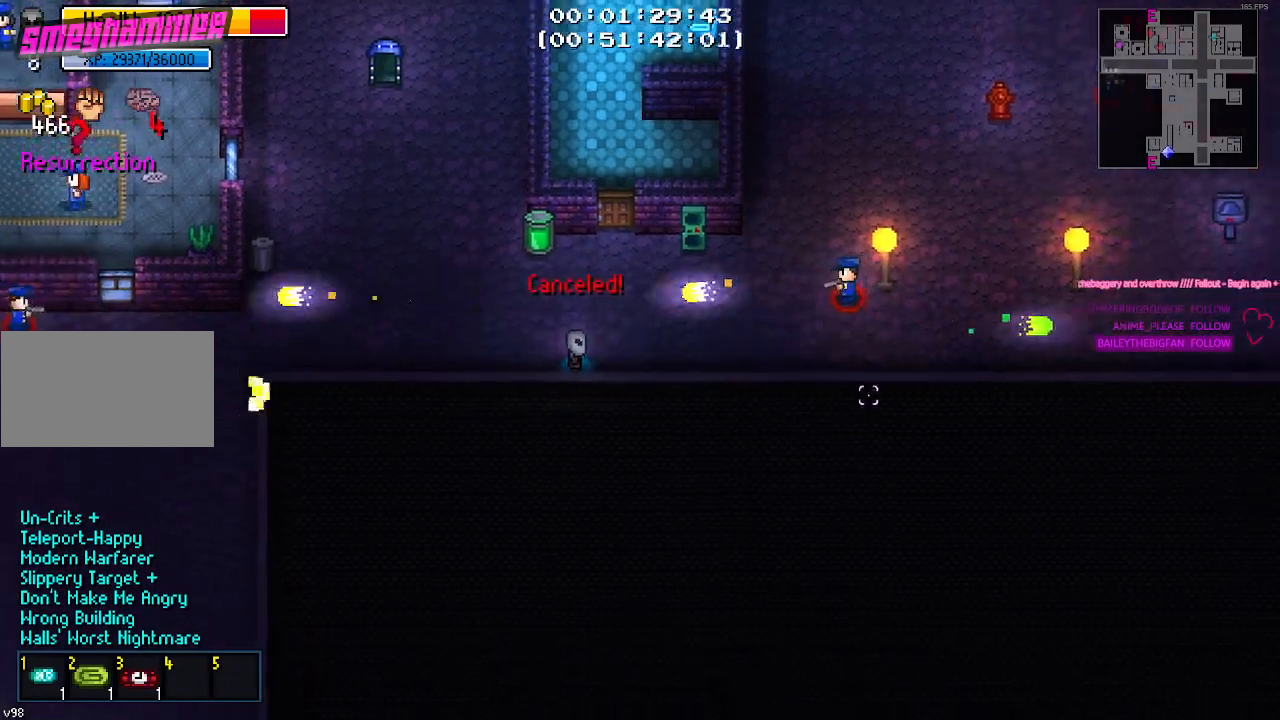
{"keys": ["a"], "events": [[50, "d", "down"], [384, "a", "down"], [384, "d", "up"], [384, "w", "down"], [434, "w", "up"]]}
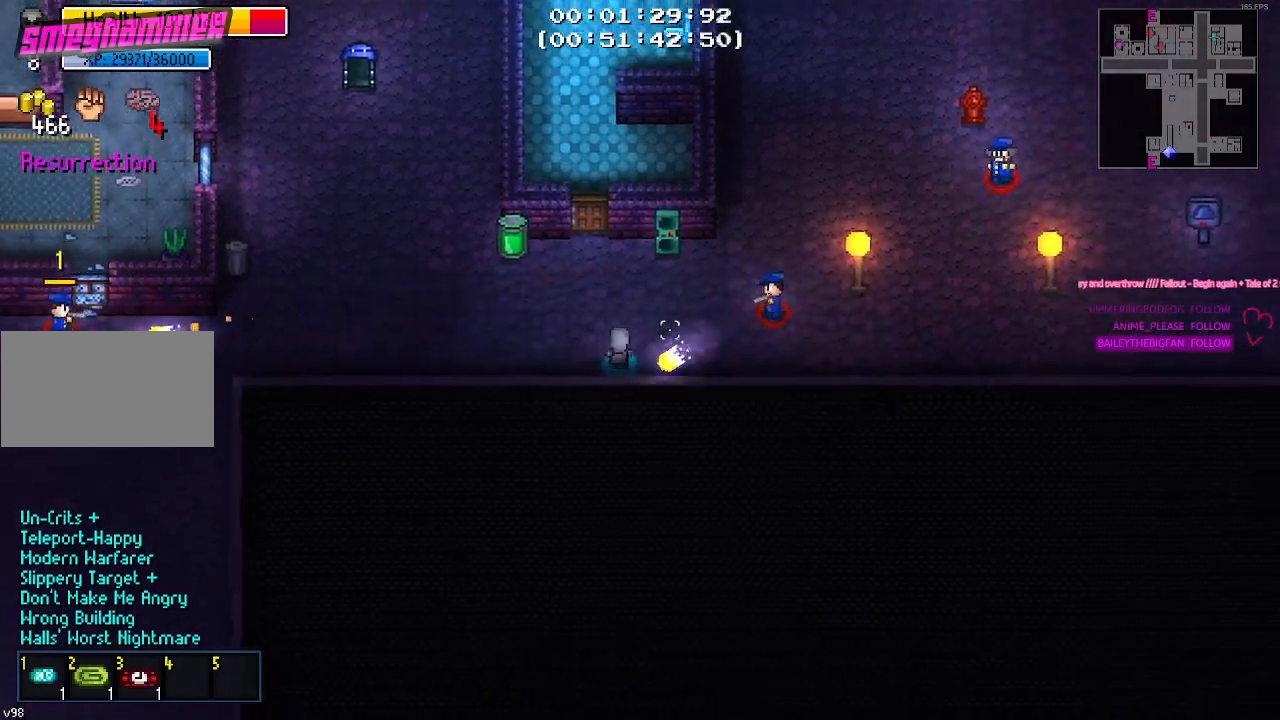
{"keys": ["a", "w"], "events": [[350, "w", "down"]]}
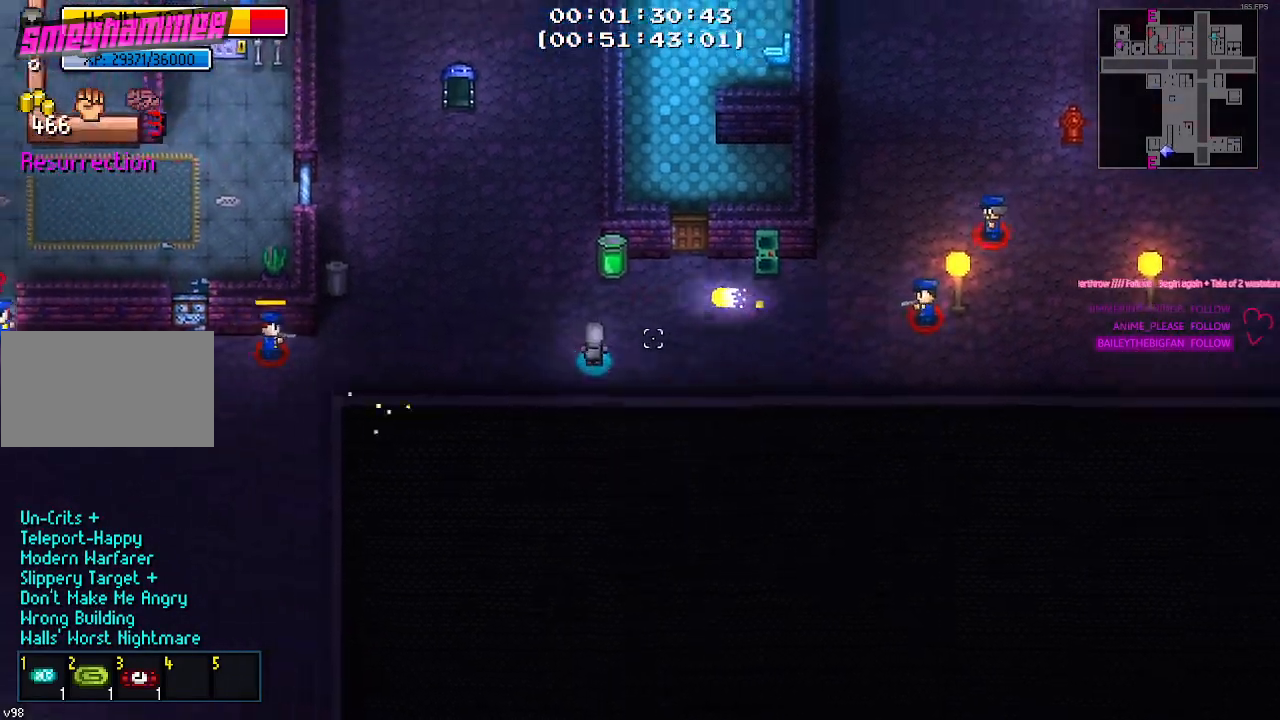
{"keys": ["w"], "events": [[84, "a", "up"]]}
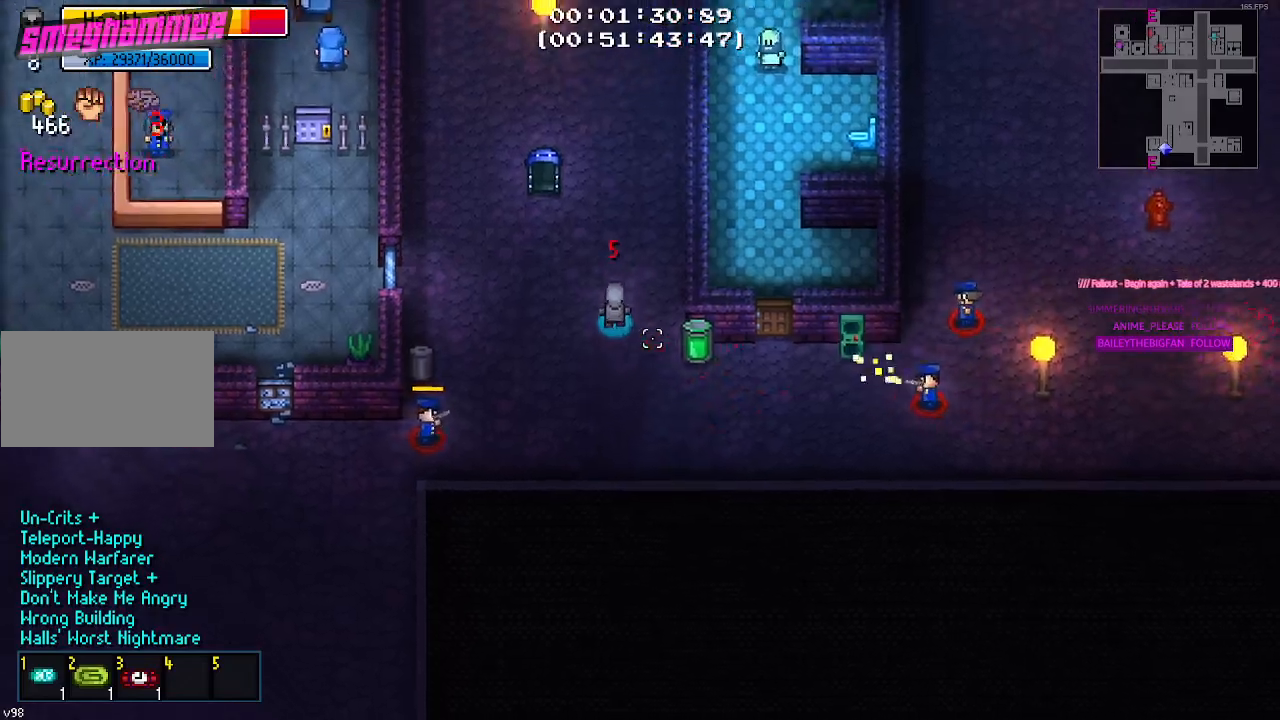
{"keys": ["w"], "events": []}
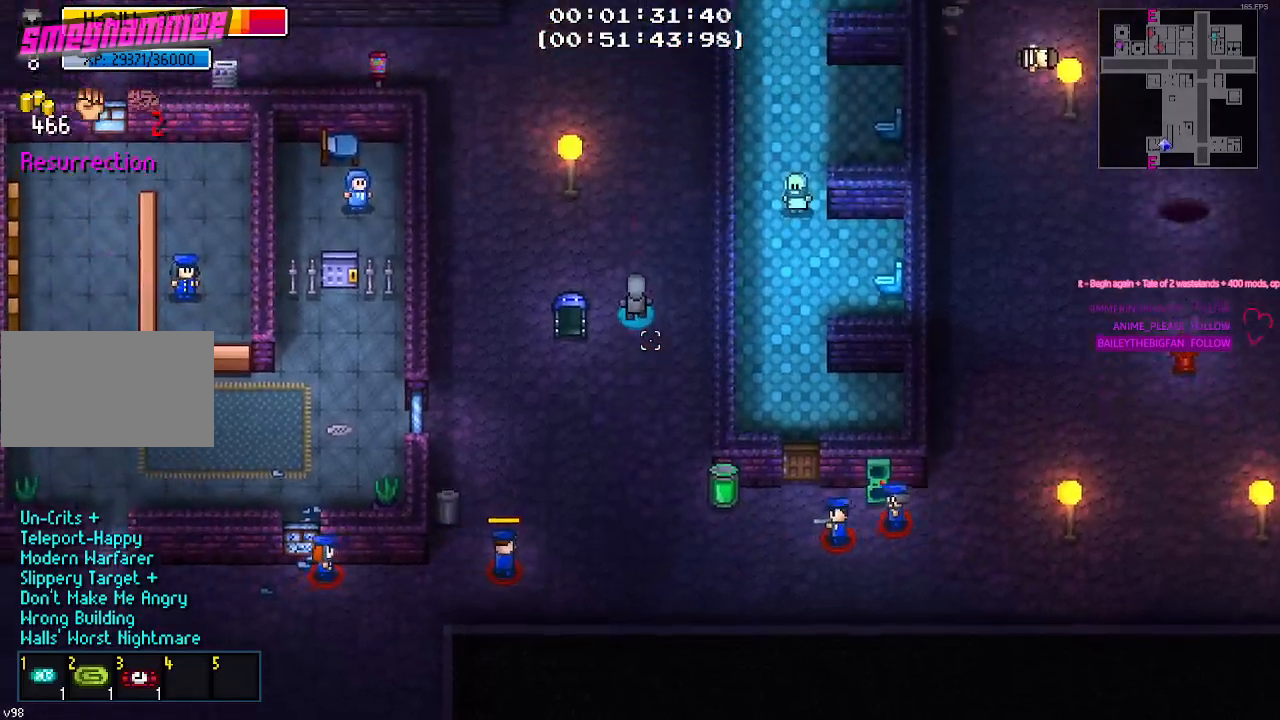
{"keys": ["a", "w"], "events": [[484, "a", "down"]]}
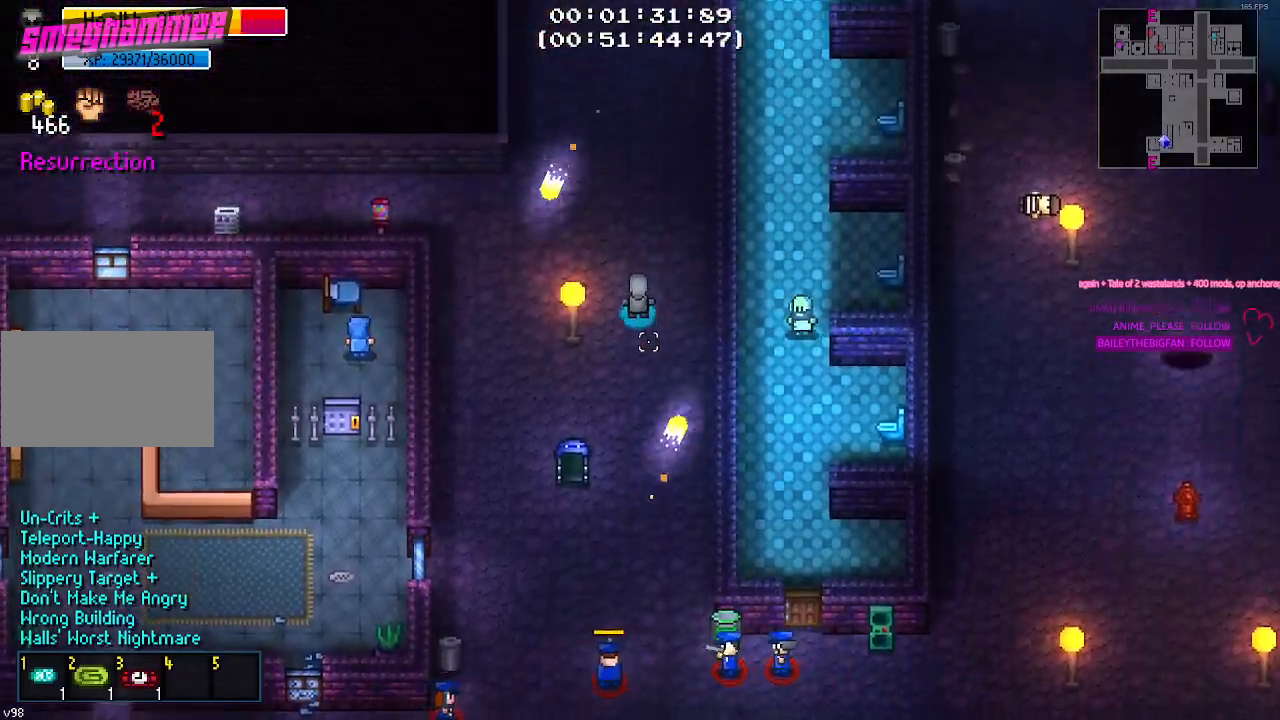
{"keys": ["a"], "events": [[317, "w", "up"]]}
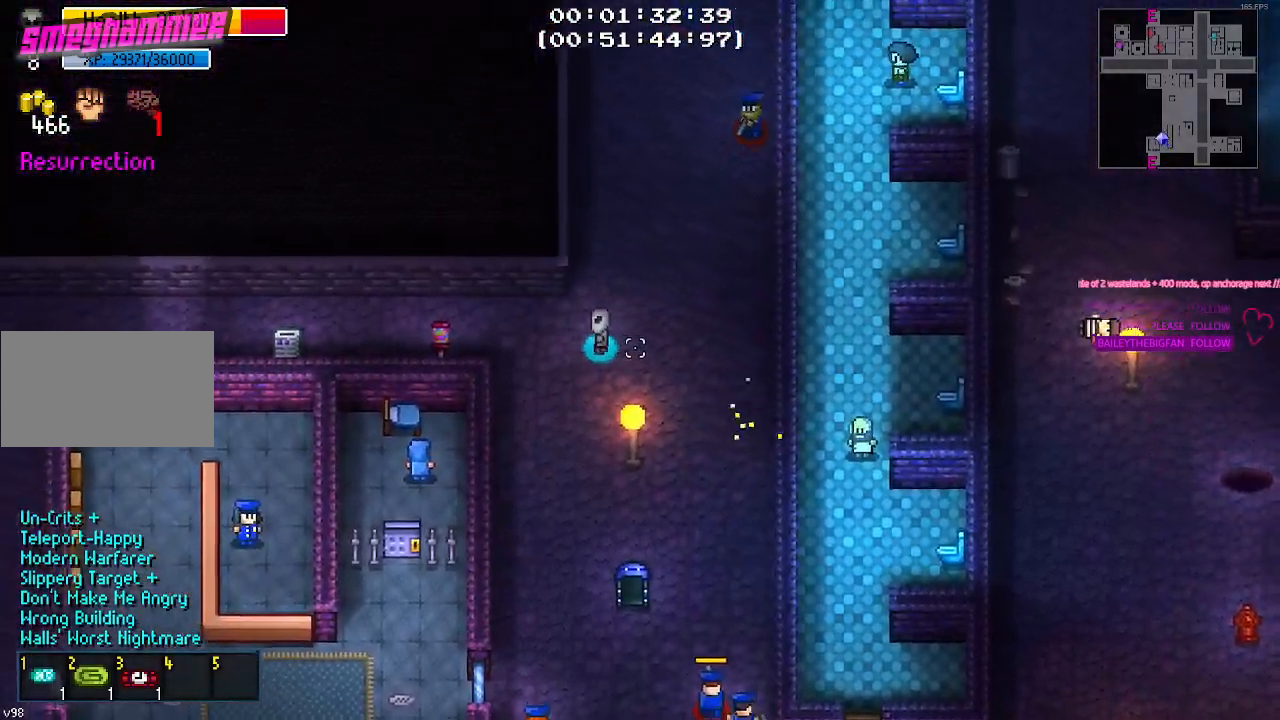
{"keys": ["a"], "events": [[167, "w", "down"], [384, "w", "up"]]}
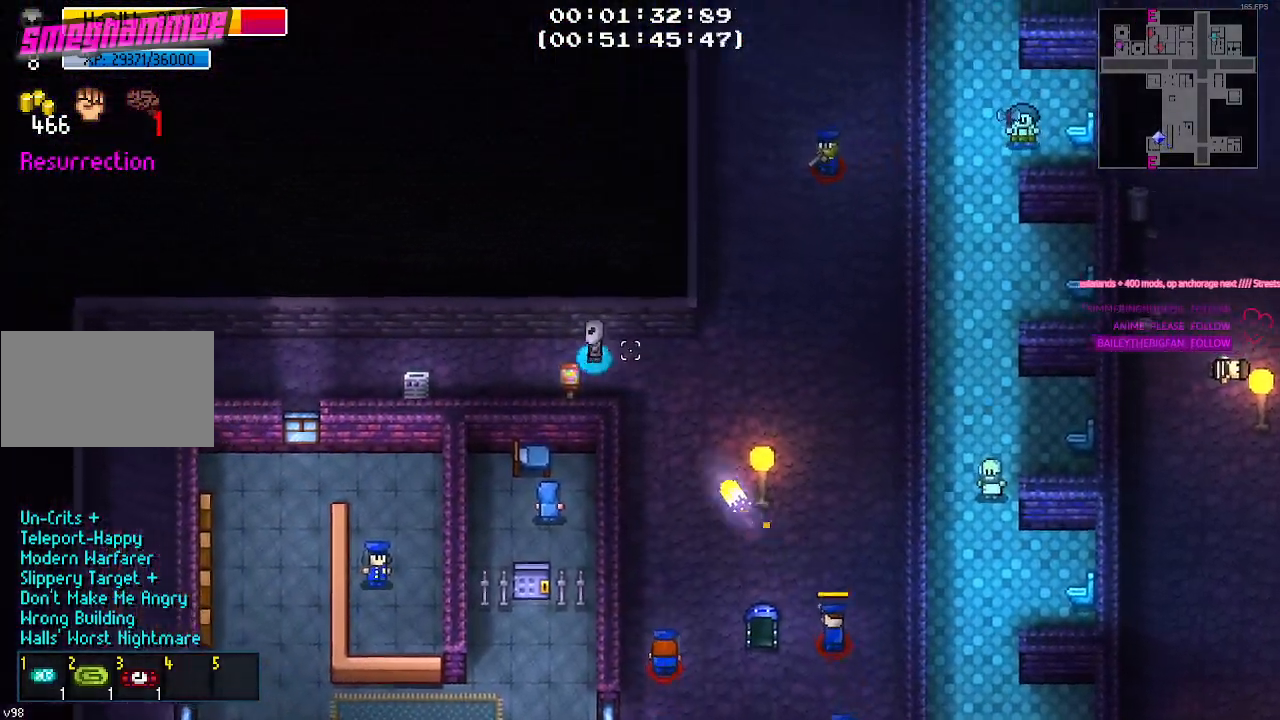
{"keys": ["a"], "events": []}
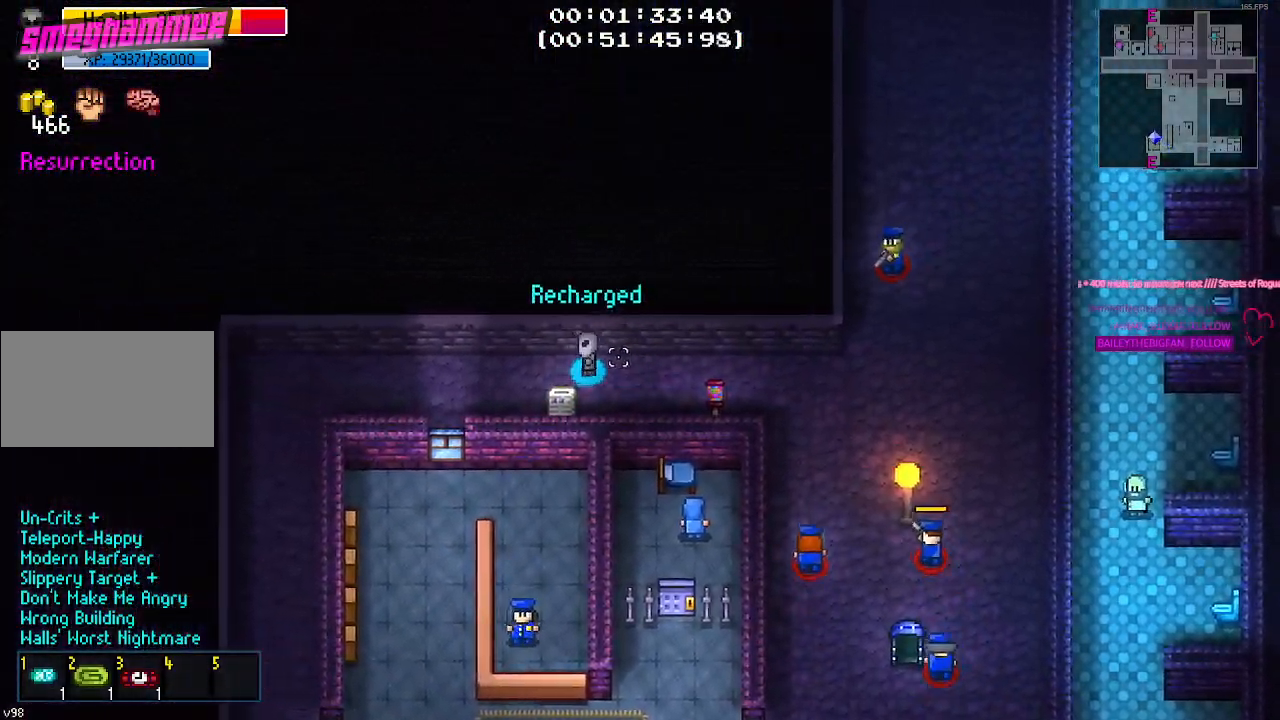
{"keys": ["a"], "events": []}